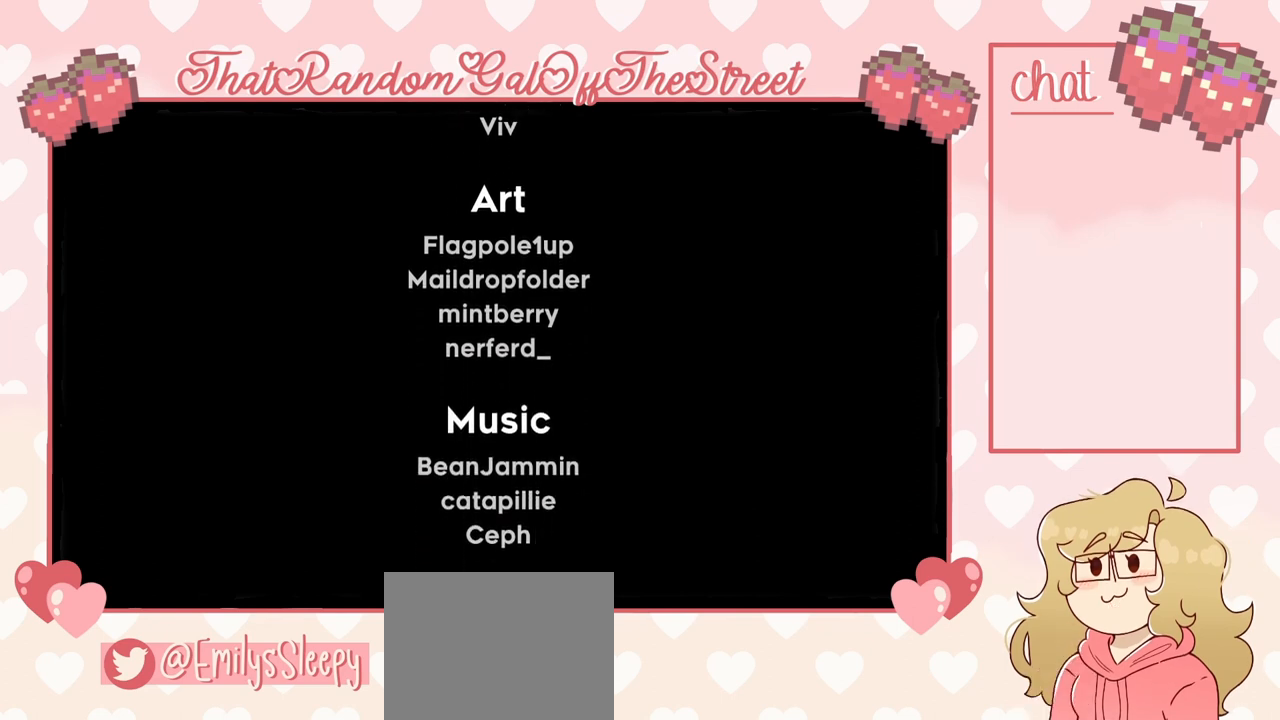
Gameplay with a controller (Xbox layout); each line is a JSON object with the inputs held at the frame after it (dt_ms = milliseconds from this image to that frame). "events" lists button and stick changes between this image and that frame as [ms after this image, input, new state], when the widget could be followed in between.
{"dt_ms": 500, "buttons": ["R2"], "left_stick": "center", "right_stick": "center", "events": [[500, "R2", "down"]]}
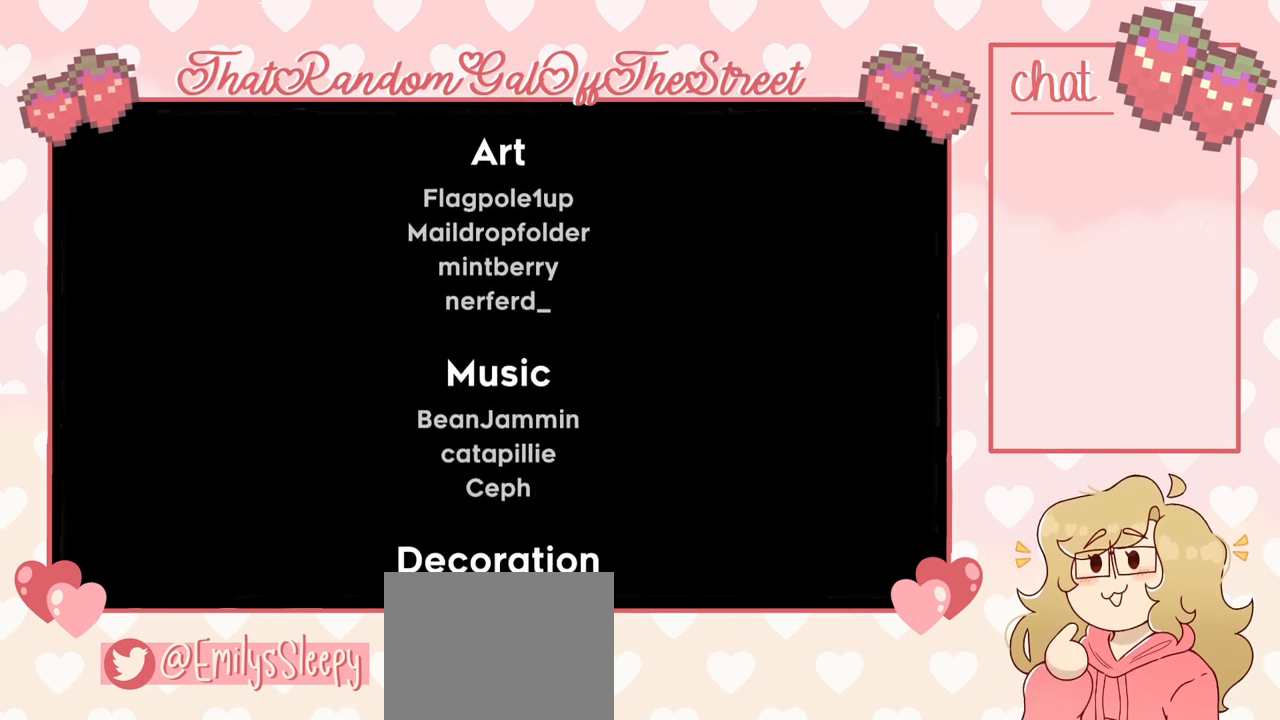
{"dt_ms": 500, "buttons": ["R2"], "left_stick": "center", "right_stick": "center", "events": [[67, "R2", "up"], [467, "R2", "down"]]}
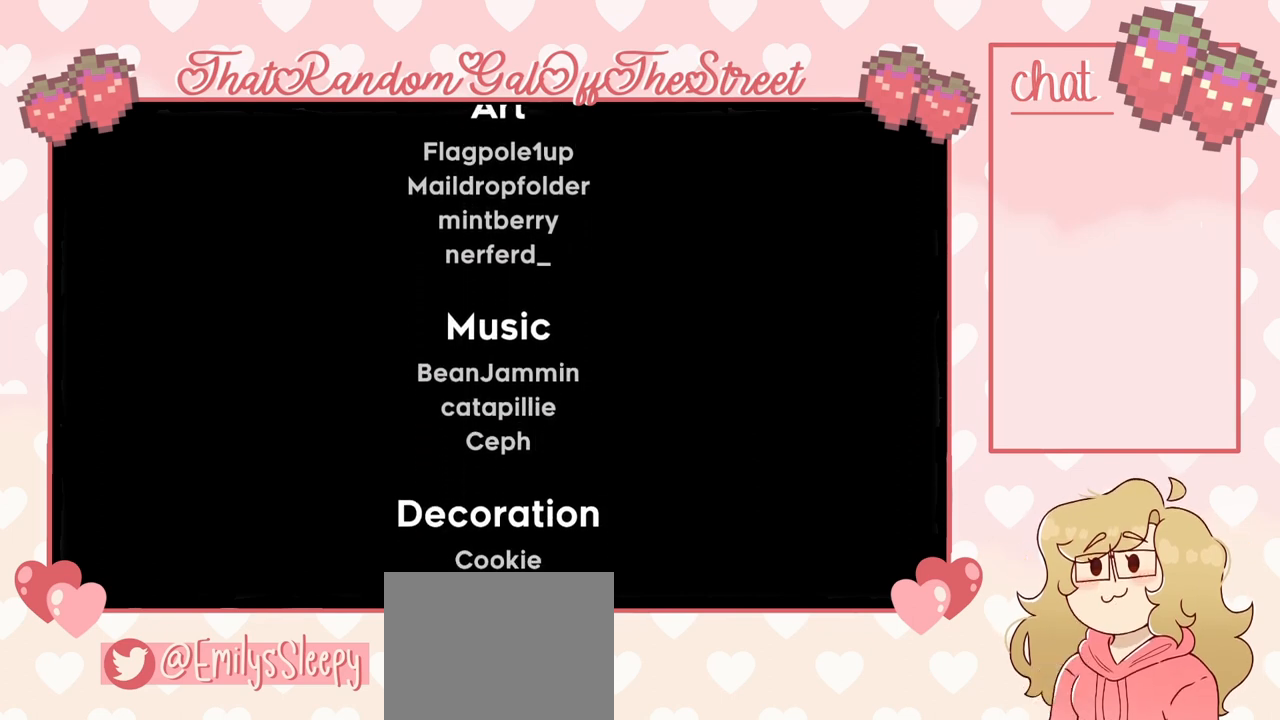
{"dt_ms": 1000, "buttons": [], "left_stick": "center", "right_stick": "center"}
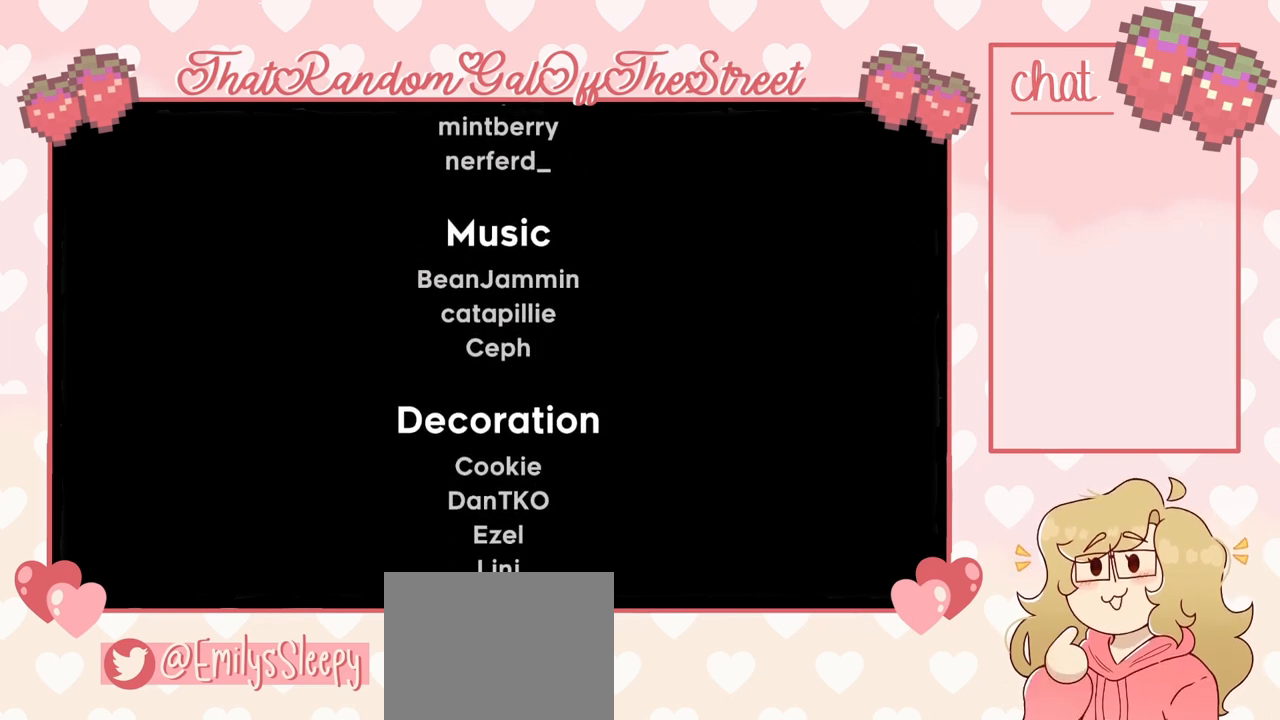
{"dt_ms": 500, "buttons": [], "left_stick": "center", "right_stick": "center", "events": []}
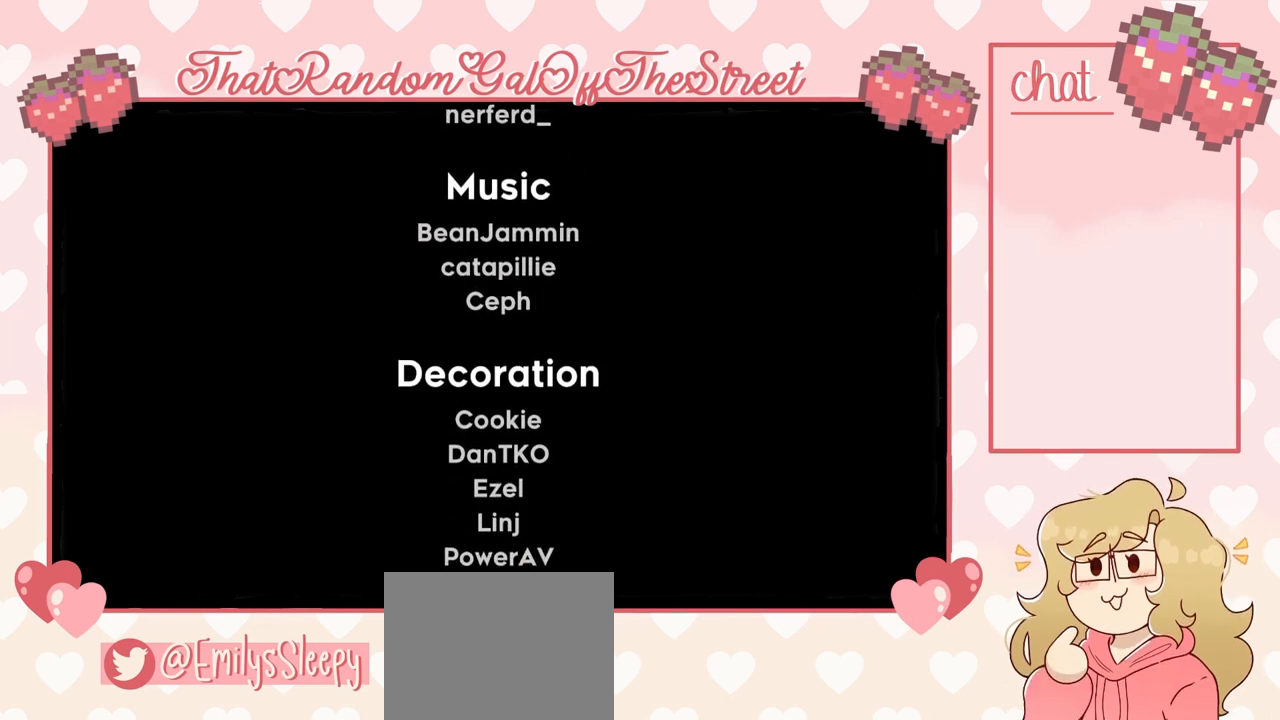
{"dt_ms": 500, "buttons": [], "left_stick": "center", "right_stick": "center", "events": []}
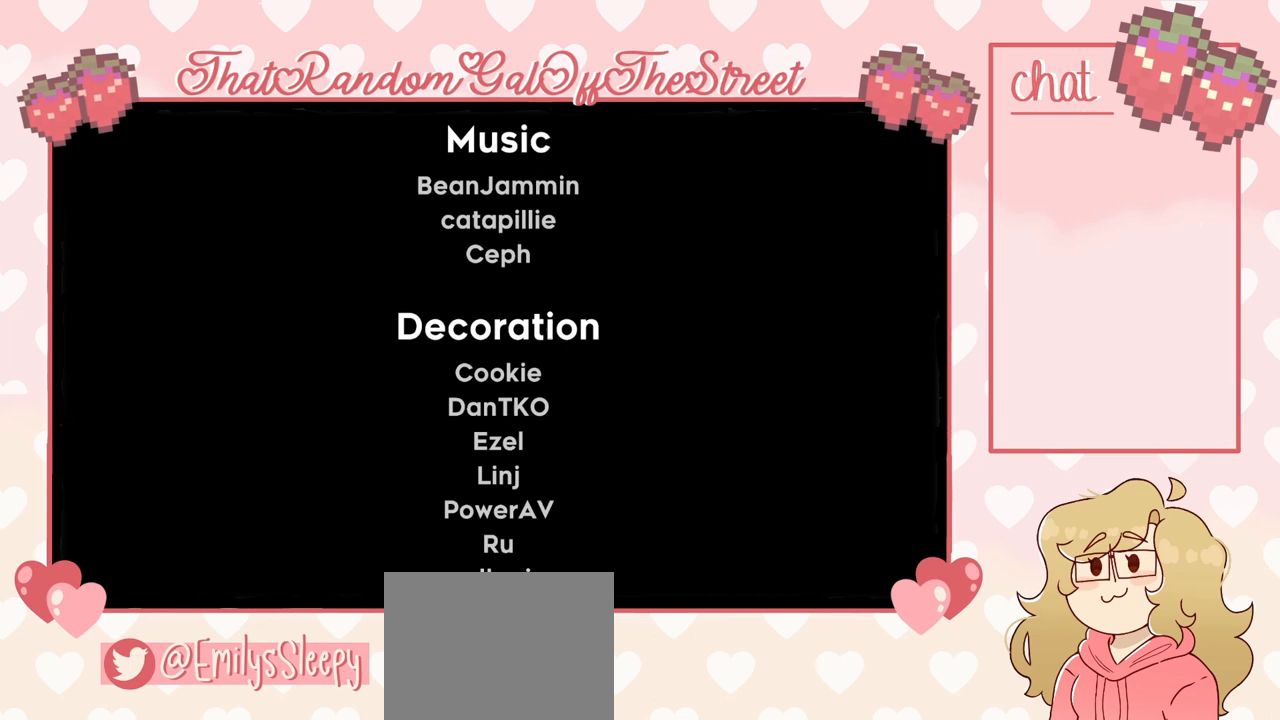
{"dt_ms": 500, "buttons": [], "left_stick": "center", "right_stick": "center"}
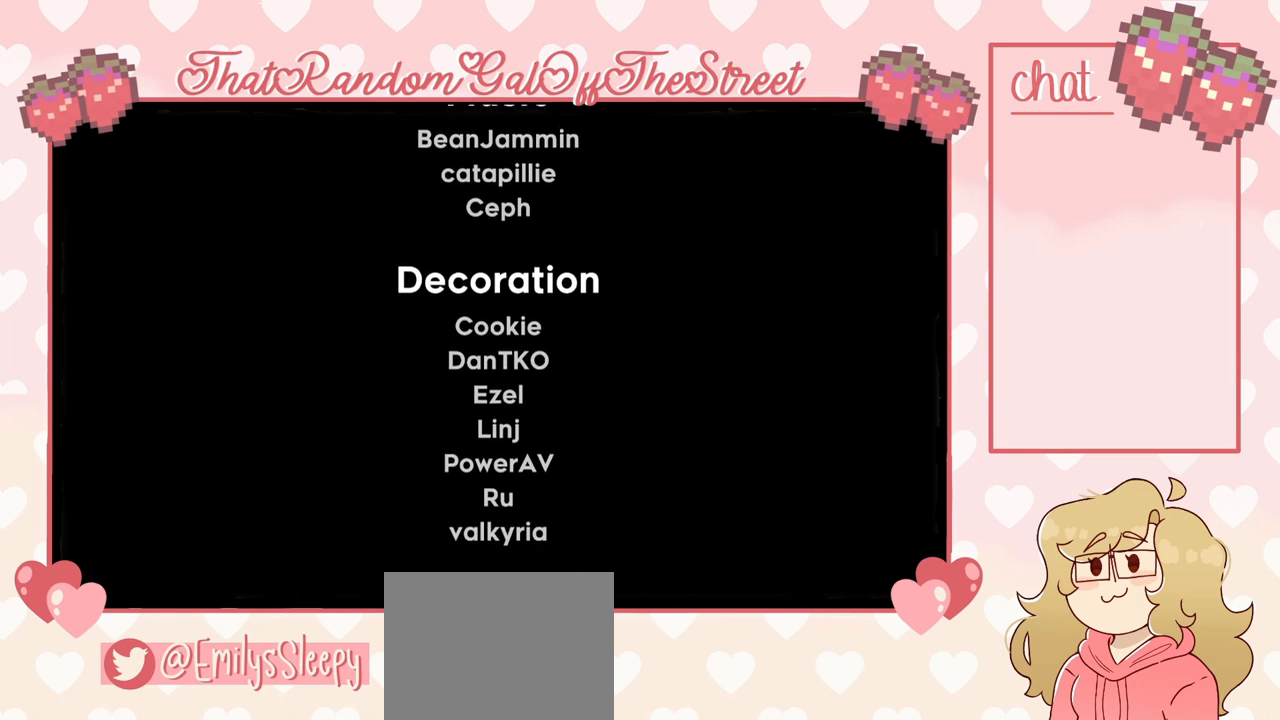
{"dt_ms": 500, "buttons": [], "left_stick": "center", "right_stick": "center", "events": []}
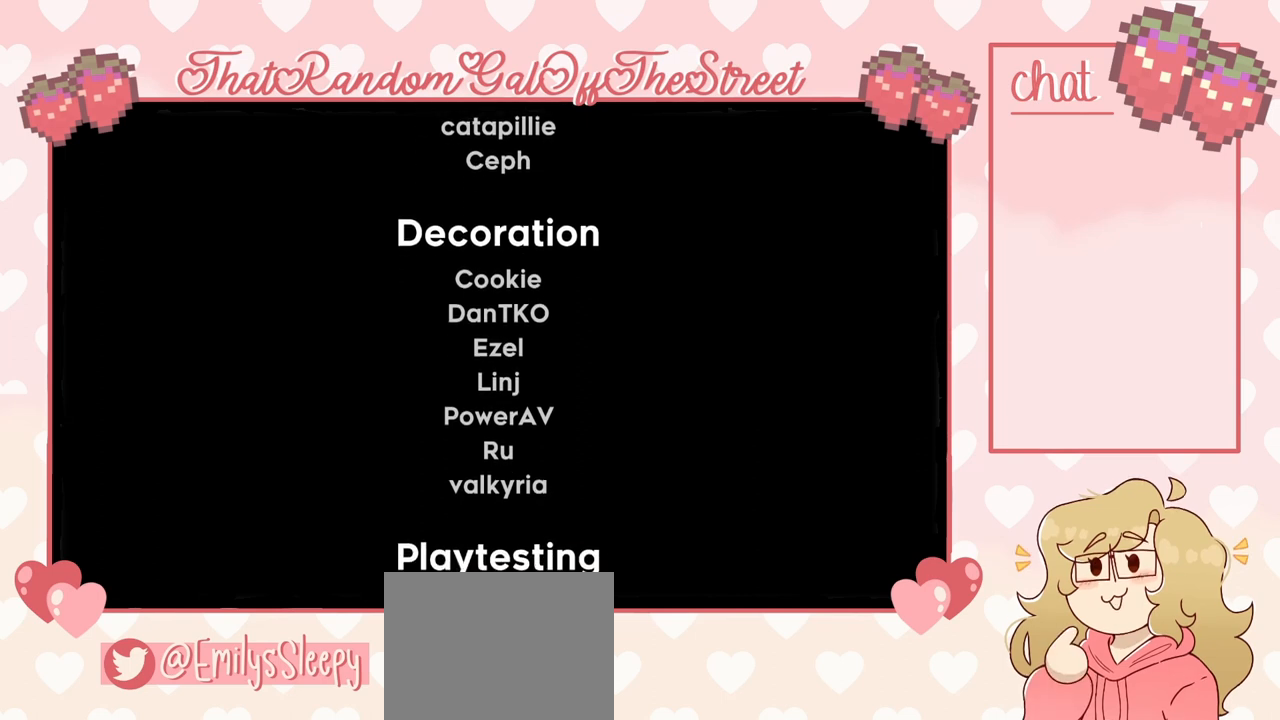
{"dt_ms": 500, "buttons": [], "left_stick": "center", "right_stick": "center", "events": []}
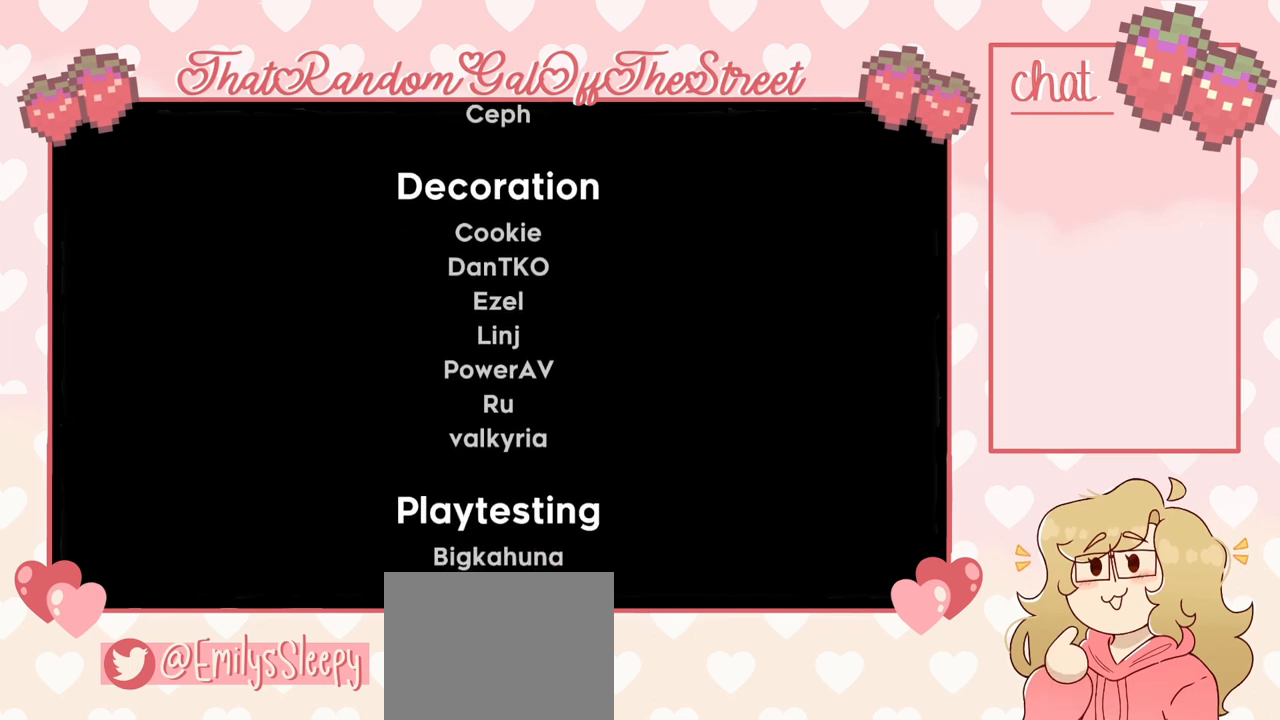
{"dt_ms": 500, "buttons": [], "left_stick": "center", "right_stick": "center", "events": []}
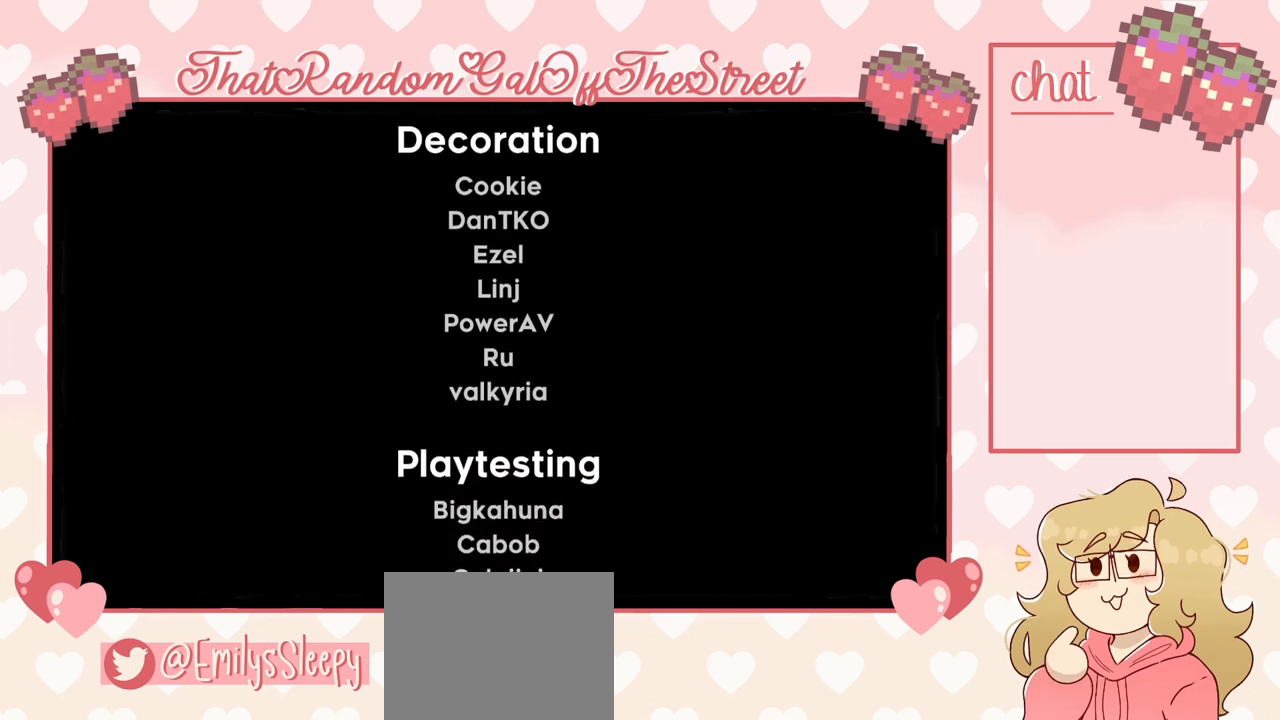
{"dt_ms": 1000, "buttons": [], "left_stick": "center", "right_stick": "center"}
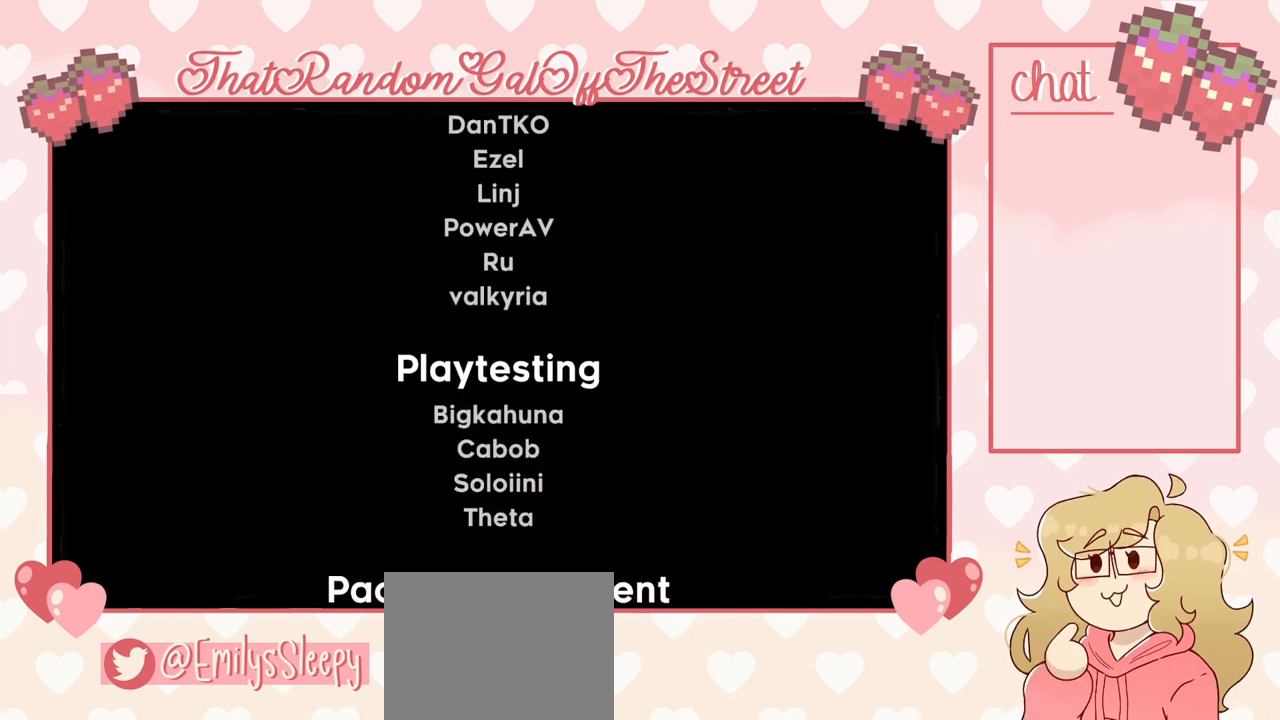
{"dt_ms": 500, "buttons": [], "left_stick": "center", "right_stick": "center", "events": []}
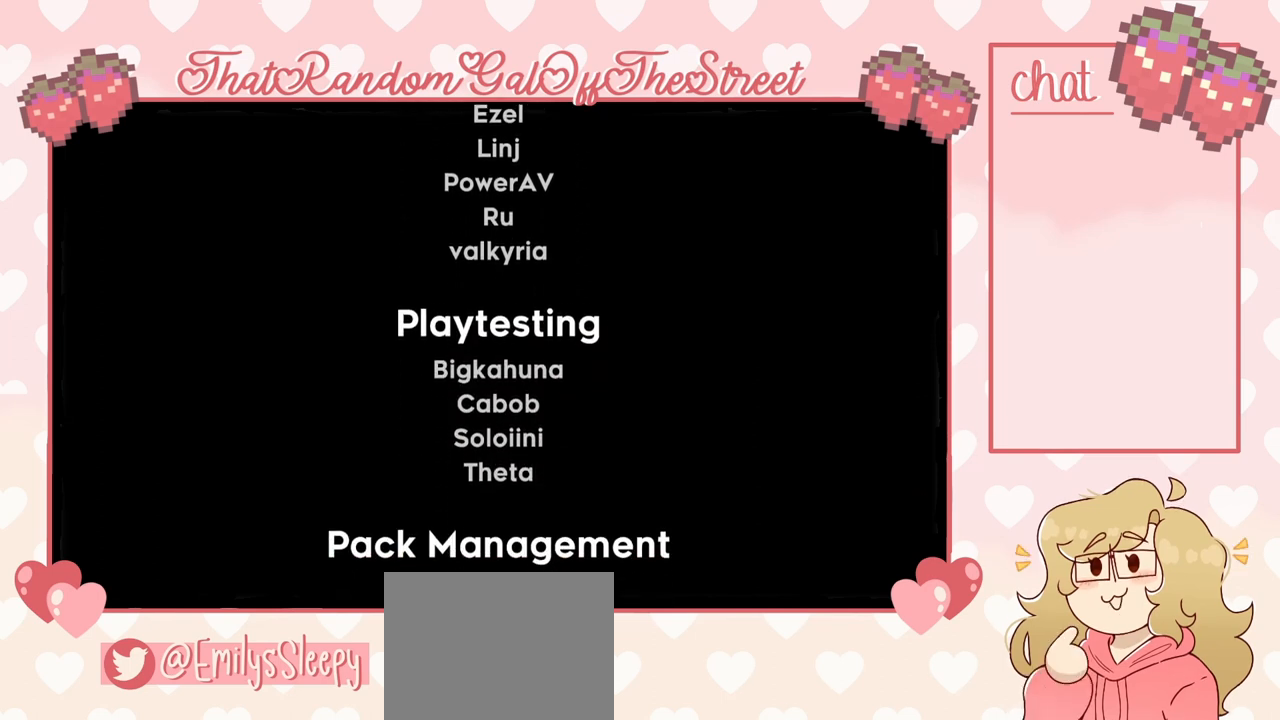
{"dt_ms": 500, "buttons": [], "left_stick": "center", "right_stick": "center", "events": [[400, "left_stick", "up"], [500, "left_stick", "center"]]}